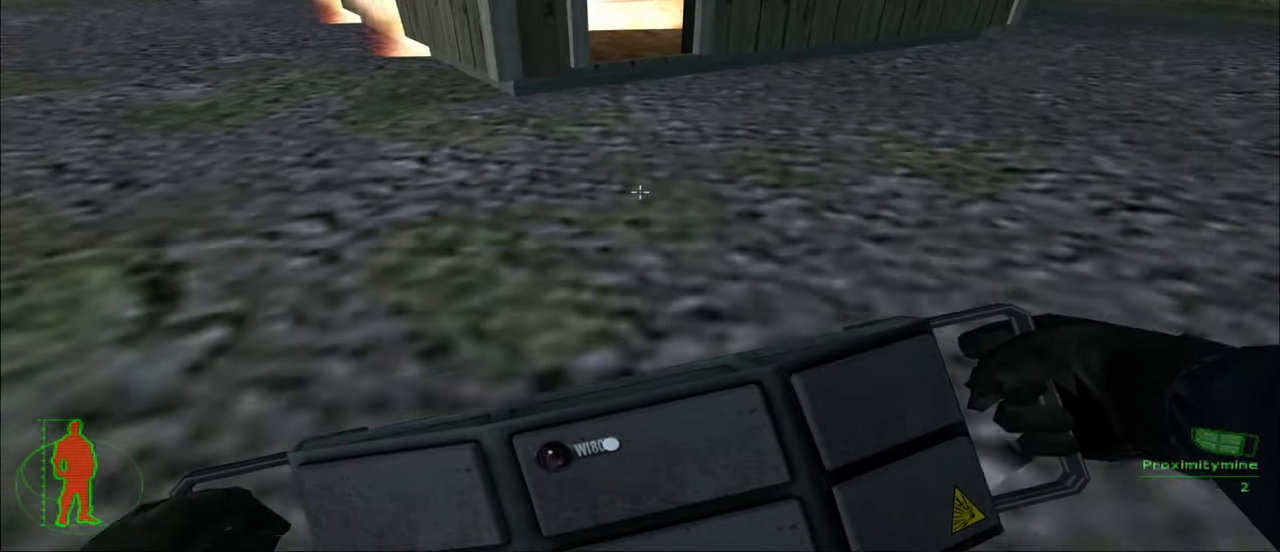
Gameplay with keyboard and mouse; each line is a JSON object with the keys and mouse buttons held at the frame after it. "events" lists presses ("down") and releases ("up") of "1", "2", "3", "4", "5", "a", "alt", "c", "caps_lock", "ctrl", "d", "e", "f", "g", "q", "r", "s", "shift", "space", "t", "tab", "v", "w", "x", "z", "mouse_left", "mouse_wheel" and "mouse_right" between this image and that frame as [ms after this image, input, new state], when the widget could be followed in between. "mouse_left", "mouse_wheel", "mouse_right" = the "left", "wheel", "right" buttons of the "mouse" list. No other keys are recorded. "wheel" means that the mouse wheel is clicked or scrolled. "mouse_move" is the direction in which the mouse moves at that frame (one of eight, or "still"), when it could be read.
{"keys": ["d"], "mouse": [], "mouse_move": "still", "events": [[150, "s", "up"], [283, "d", "up"], [467, "d", "down"]]}
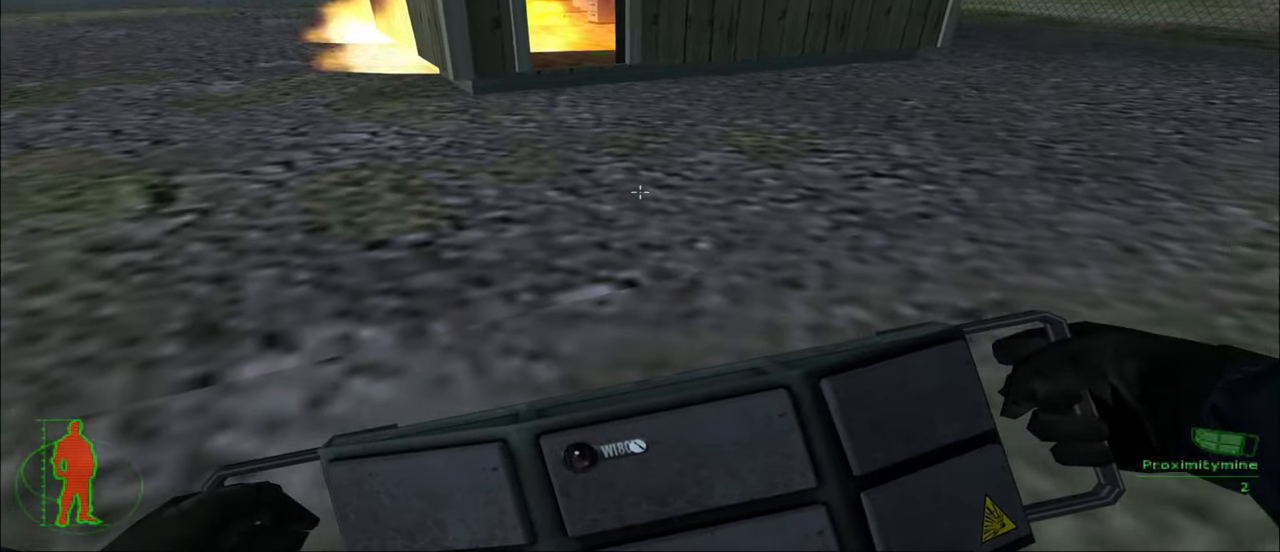
{"keys": [], "mouse": [], "events": [[400, "d", "up"]]}
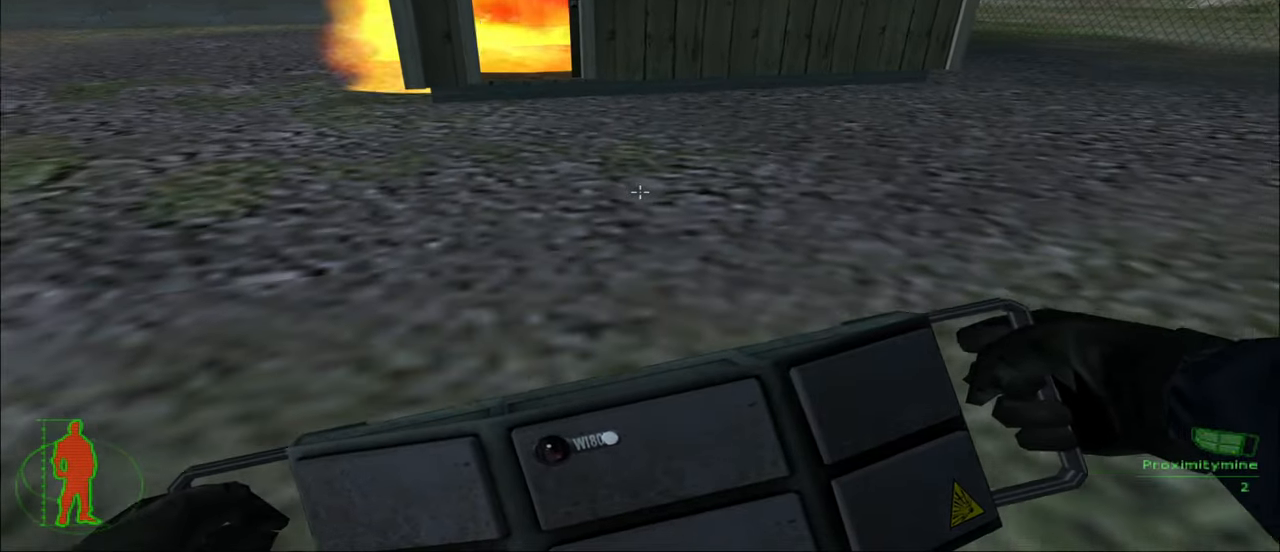
{"keys": ["w"], "mouse": [], "mouse_move": "still", "events": [[83, "w", "down"]]}
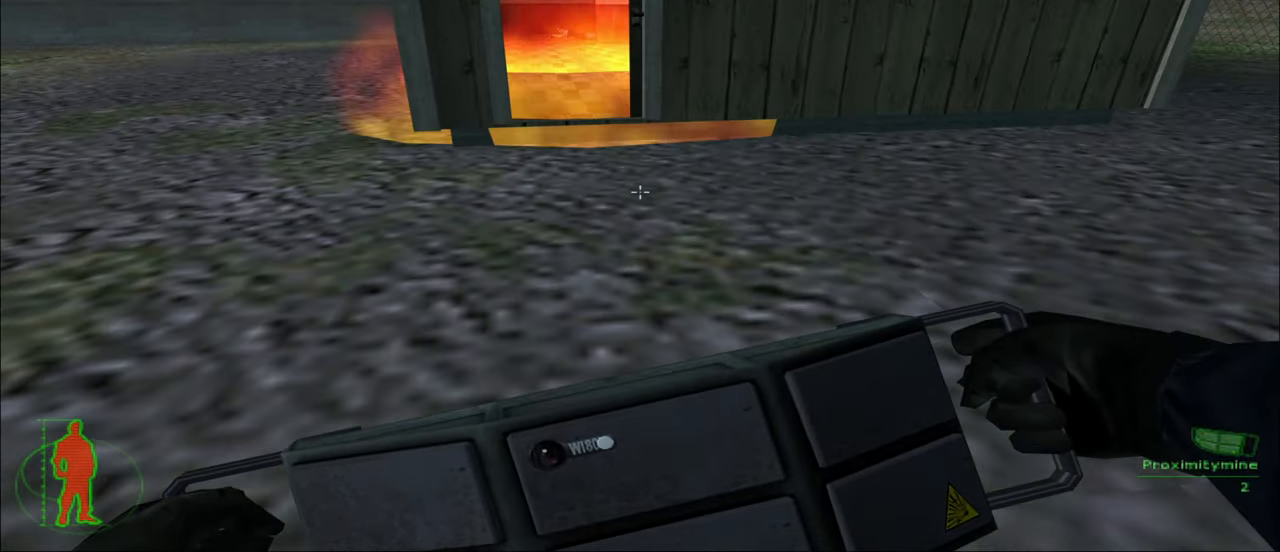
{"keys": [], "mouse": [], "mouse_move": "still", "events": [[333, "w", "up"]]}
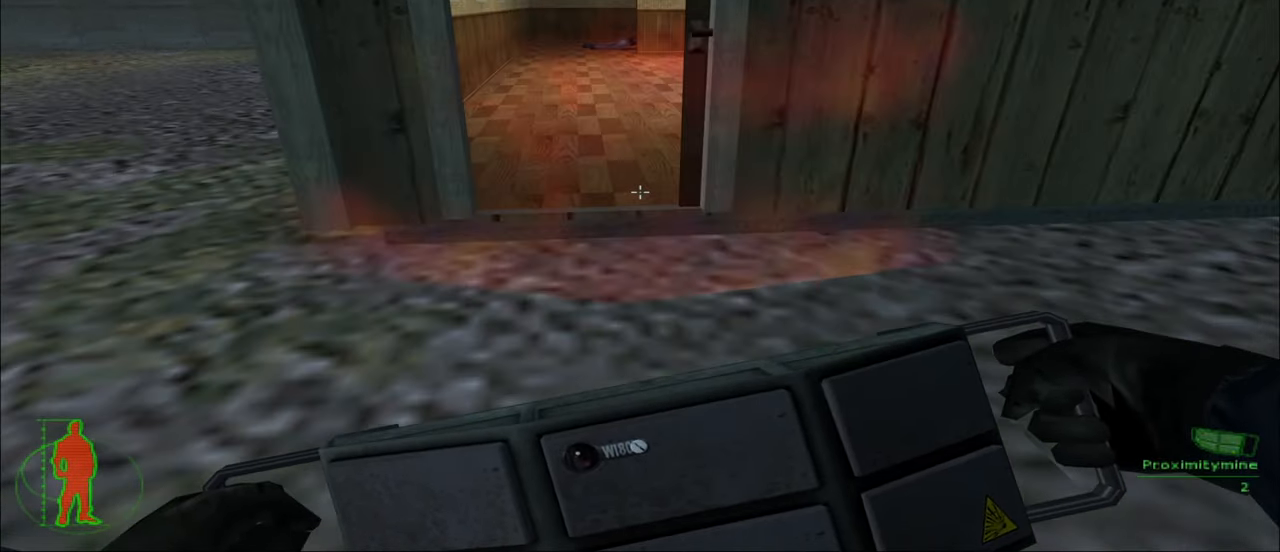
{"keys": ["ctrl"], "mouse": [], "mouse_move": "still", "events": [[67, "ctrl", "down"]]}
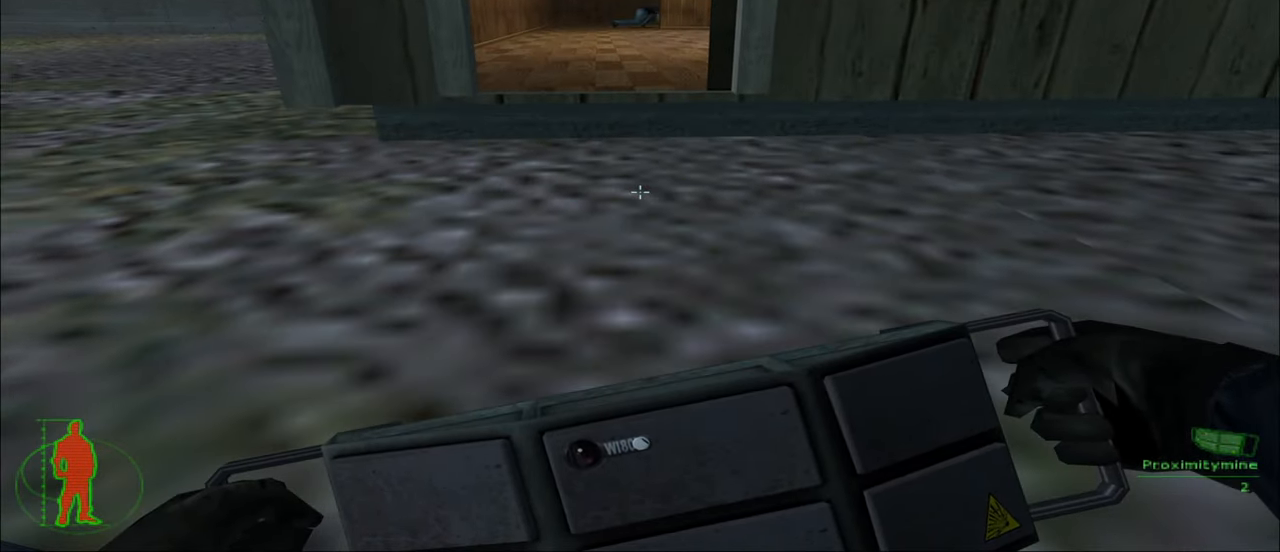
{"keys": ["ctrl", "w"], "mouse": [], "mouse_move": "still", "events": [[133, "w", "down"]]}
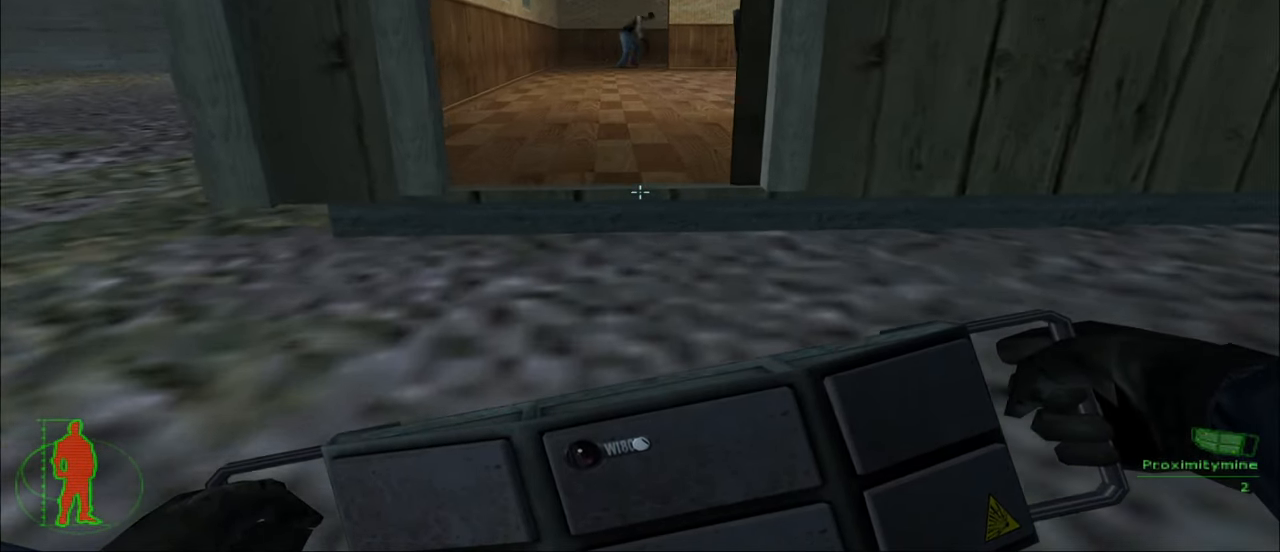
{"keys": ["ctrl"], "mouse": [], "mouse_move": "still", "events": [[50, "w", "up"], [100, "mouse_left", "down"], [150, "mouse_left", "up"]]}
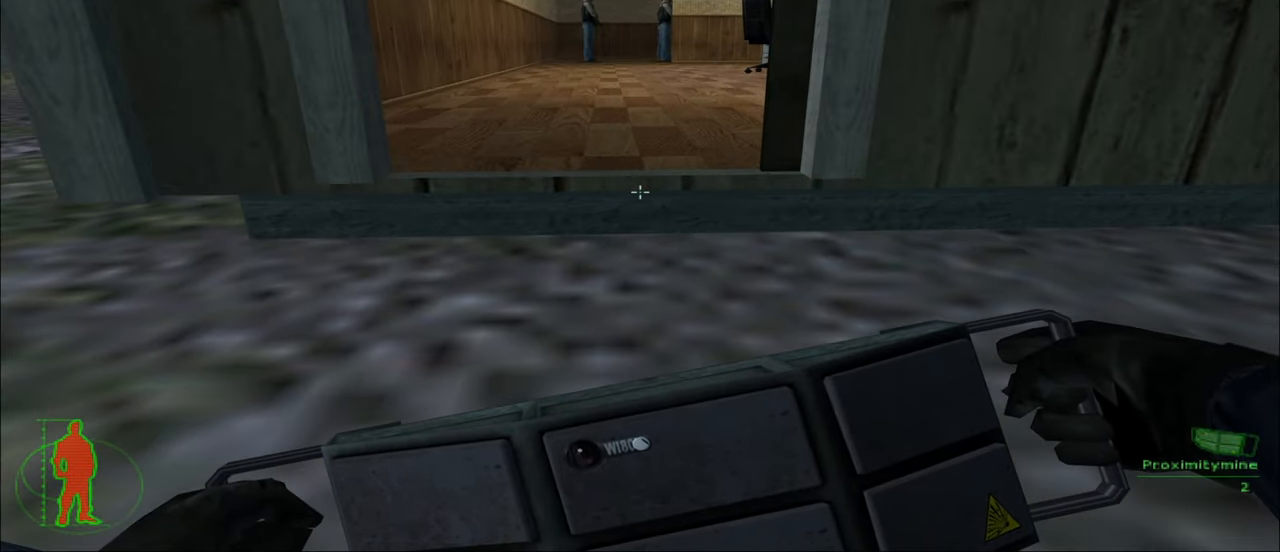
{"keys": ["ctrl"], "mouse": ["left"], "mouse_move": "down", "events": [[117, "mouse_left", "down"], [200, "mouse_left", "up"], [450, "mouse_left", "down"]]}
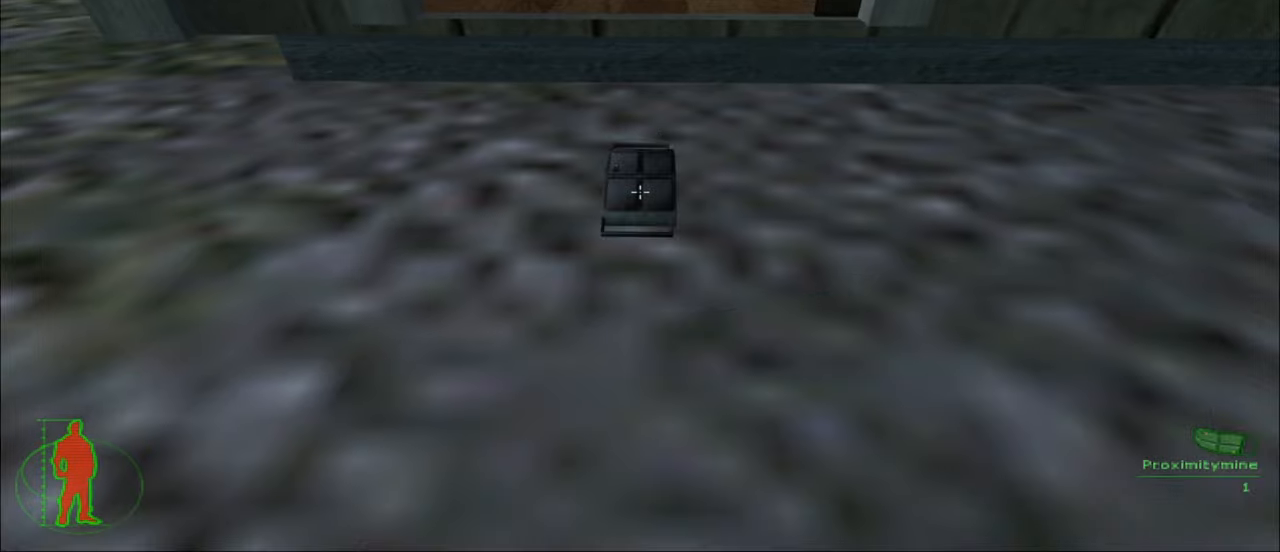
{"keys": ["ctrl", "s"], "mouse": [], "mouse_move": "still", "events": [[34, "mouse_left", "up"], [400, "s", "down"]]}
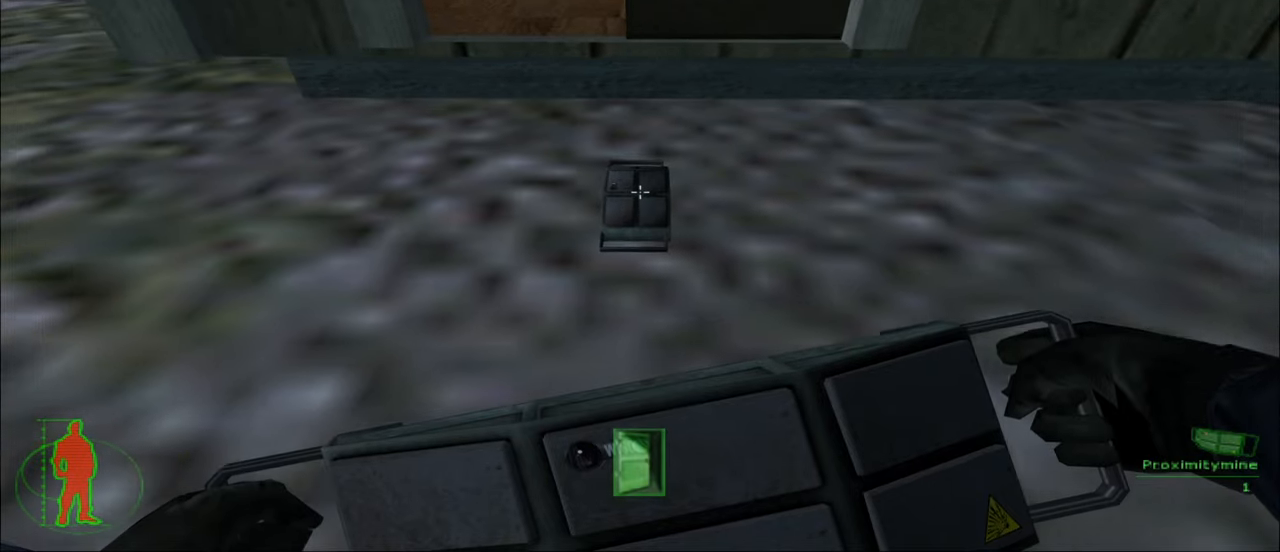
{"keys": ["ctrl", "s"], "mouse": [], "mouse_move": "still", "events": []}
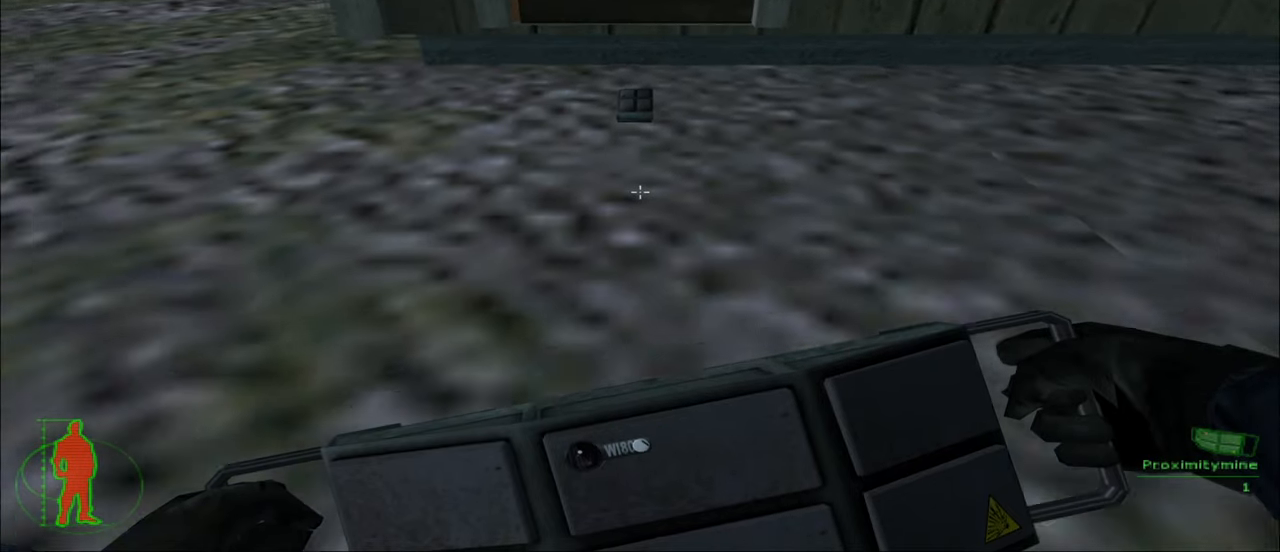
{"keys": ["ctrl", "s"], "mouse": [], "mouse_move": "still", "events": []}
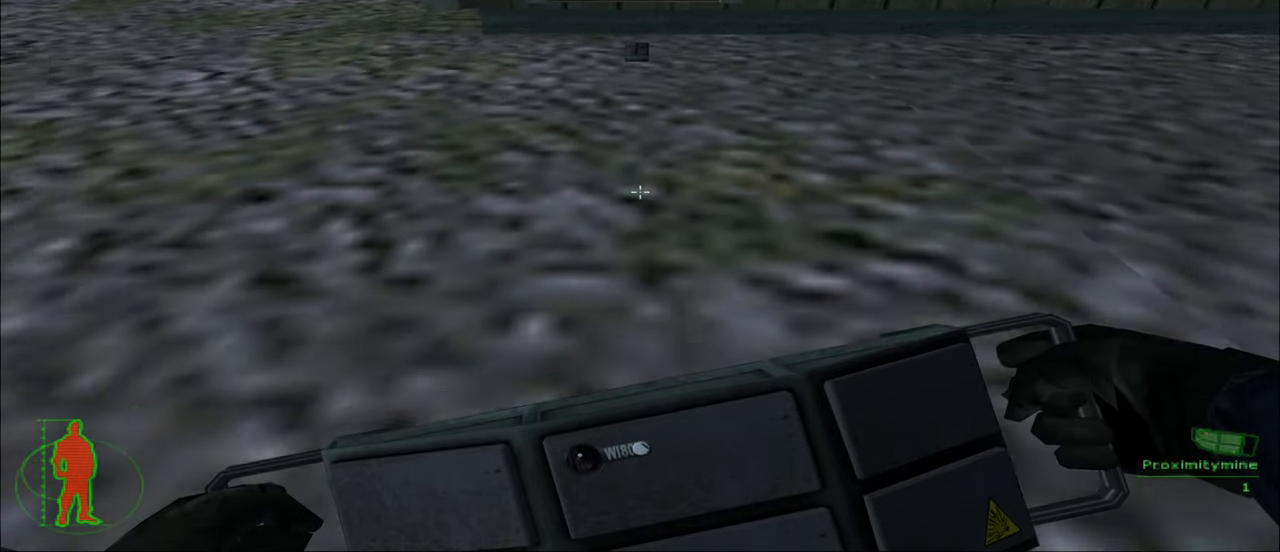
{"keys": ["ctrl", "s"], "mouse": [], "mouse_move": "still", "events": []}
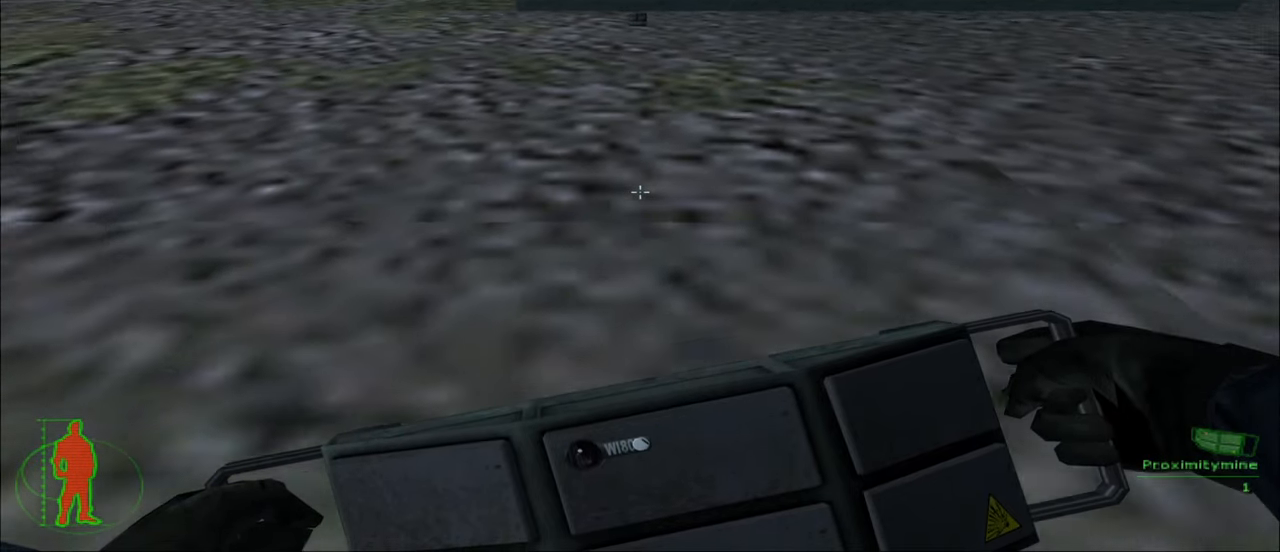
{"keys": ["ctrl", "s"], "mouse": [], "mouse_move": "still", "events": []}
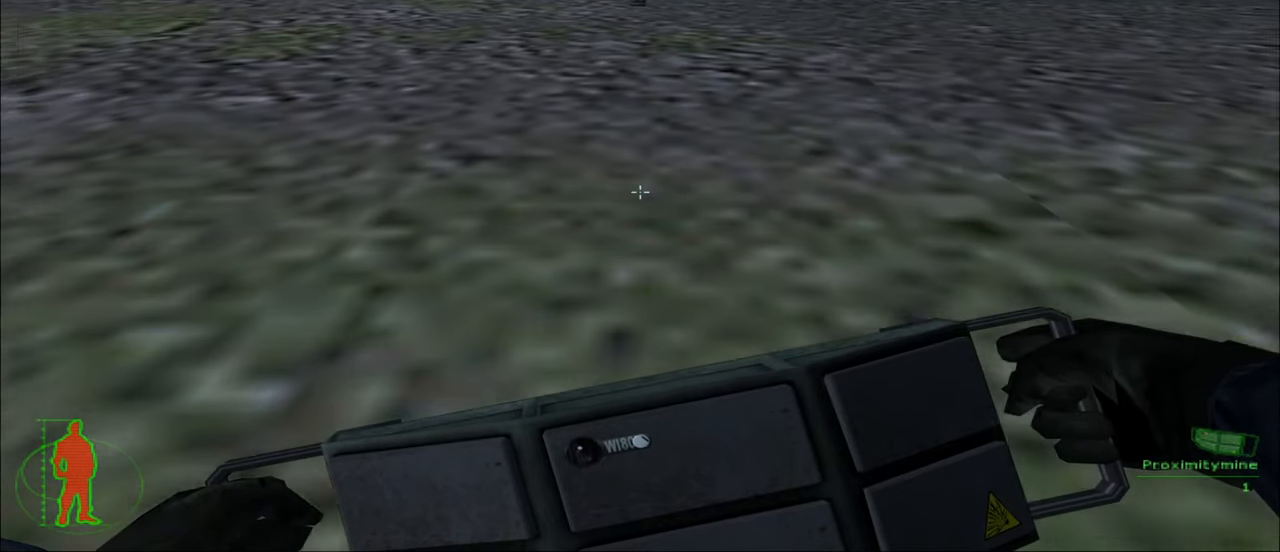
{"keys": ["ctrl", "s"], "mouse": [], "mouse_move": "still", "events": [[167, "mouse_left", "down"], [300, "mouse_left", "up"]]}
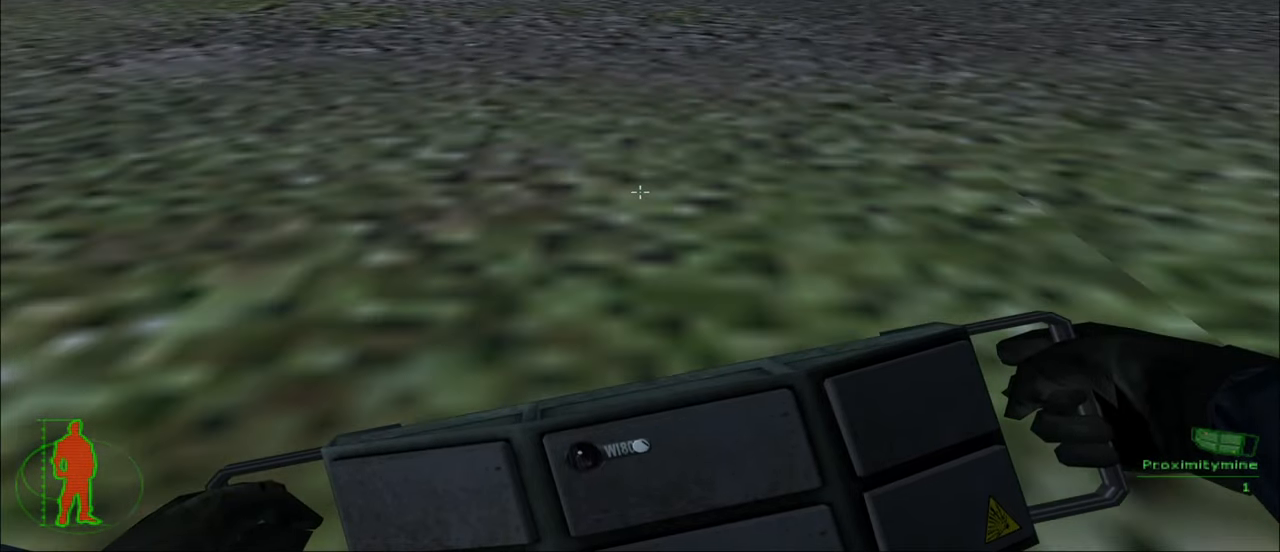
{"keys": ["ctrl", "s"], "mouse": ["left"], "mouse_move": "still", "events": [[450, "mouse_left", "down"]]}
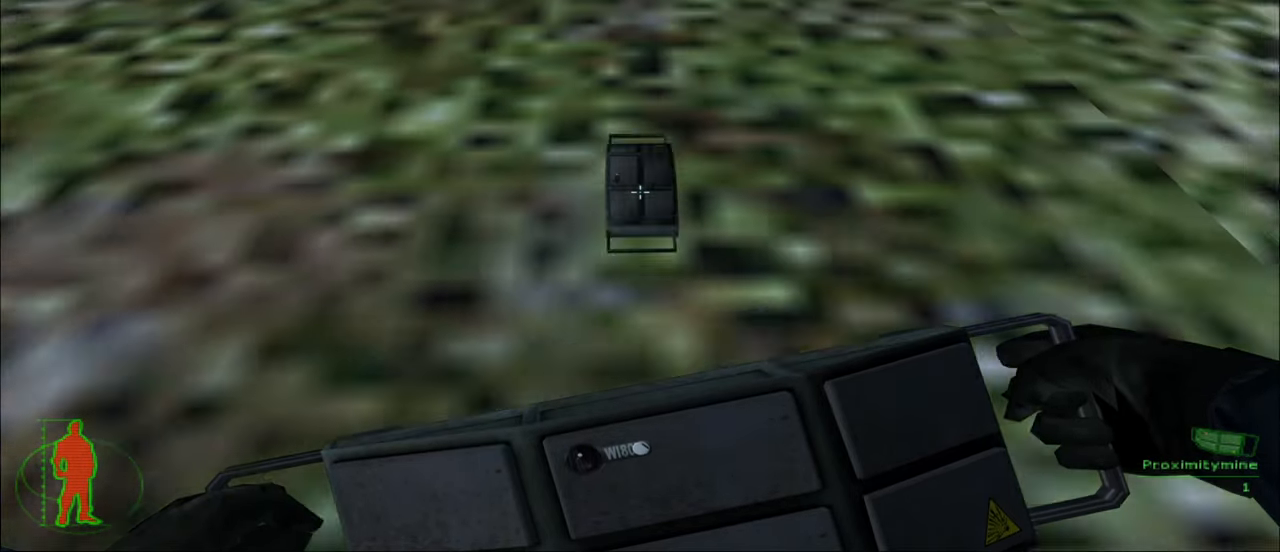
{"keys": ["ctrl", "s"], "mouse": [], "mouse_move": "still", "events": [[50, "mouse_left", "up"]]}
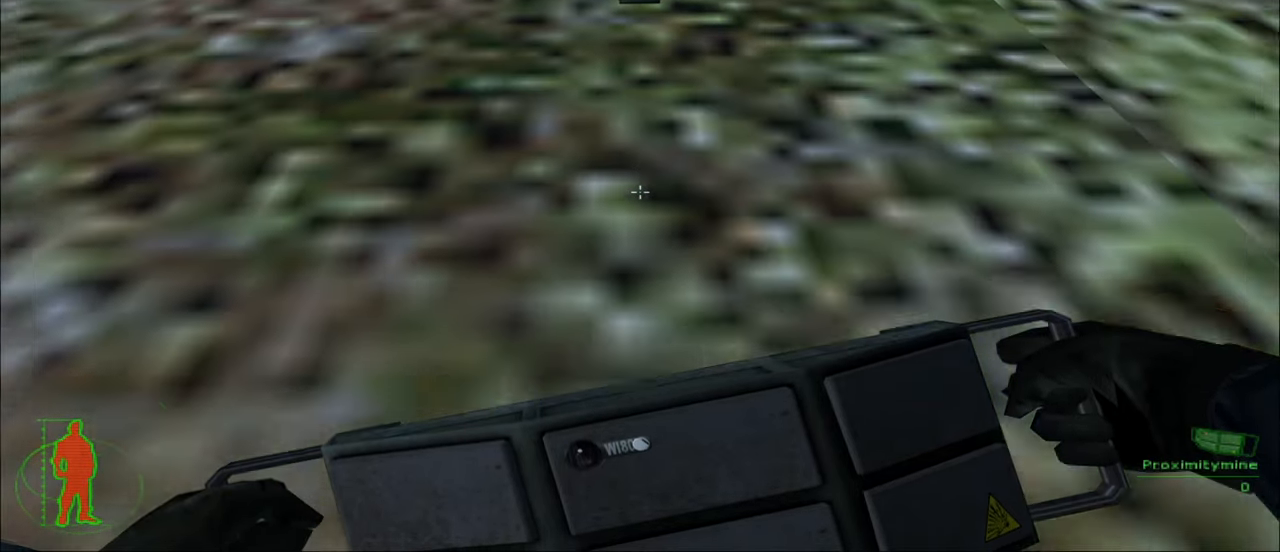
{"keys": ["ctrl", "s"], "mouse": [], "mouse_move": "still", "events": []}
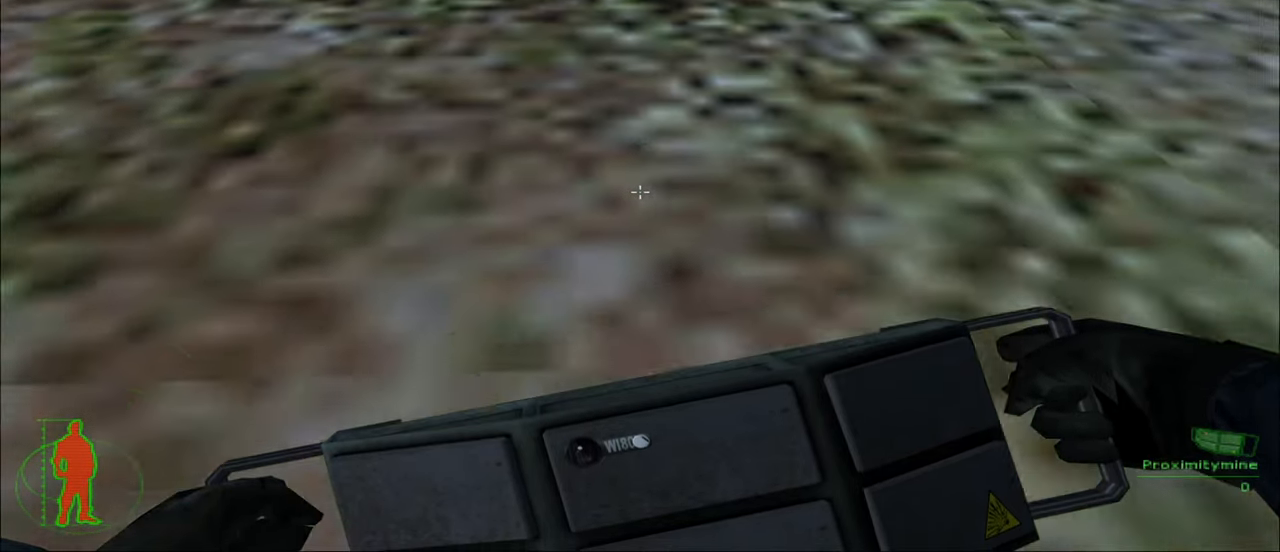
{"keys": ["ctrl", "s"], "mouse": [], "mouse_move": "still", "events": []}
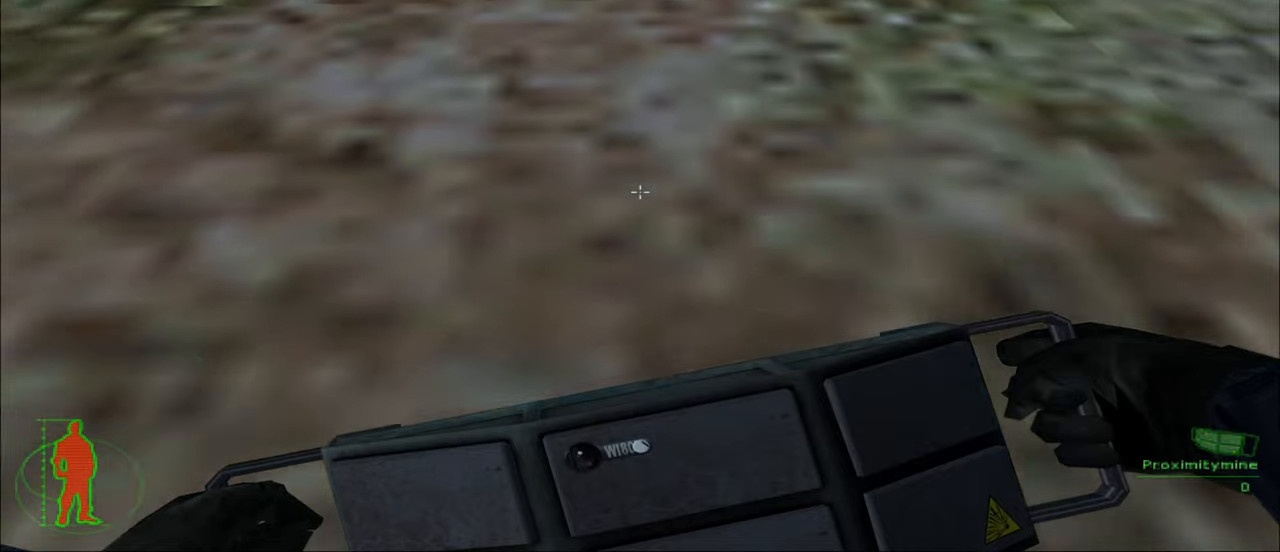
{"keys": ["ctrl", "s"], "mouse": [], "mouse_move": "still", "events": []}
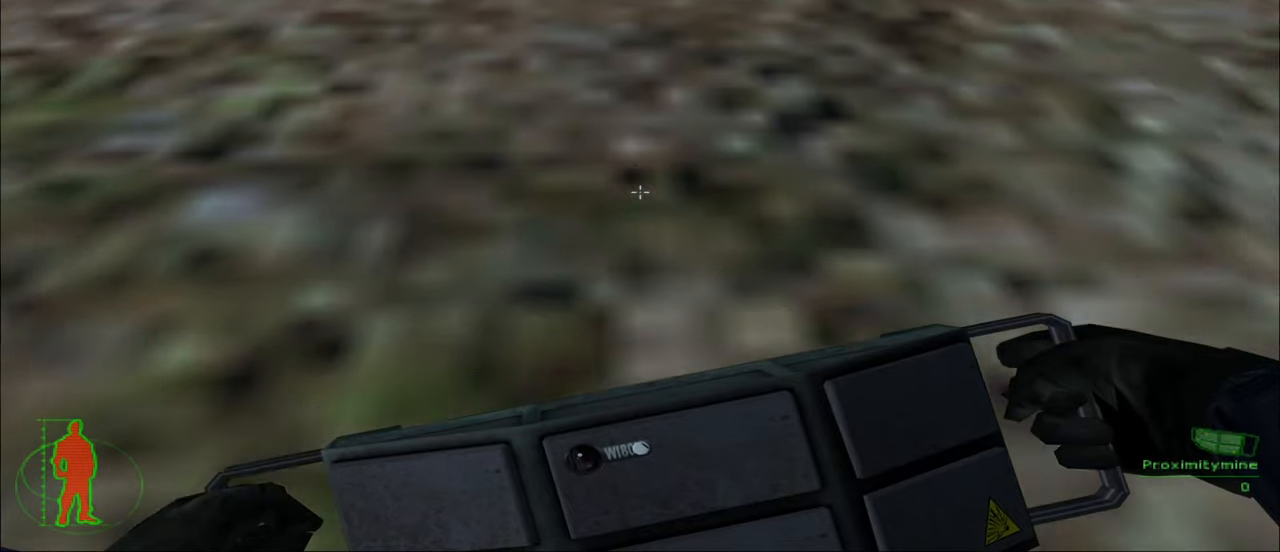
{"keys": ["ctrl", "s"], "mouse": [], "mouse_move": "still", "events": [[300, "mouse_left", "down"], [400, "mouse_left", "up"]]}
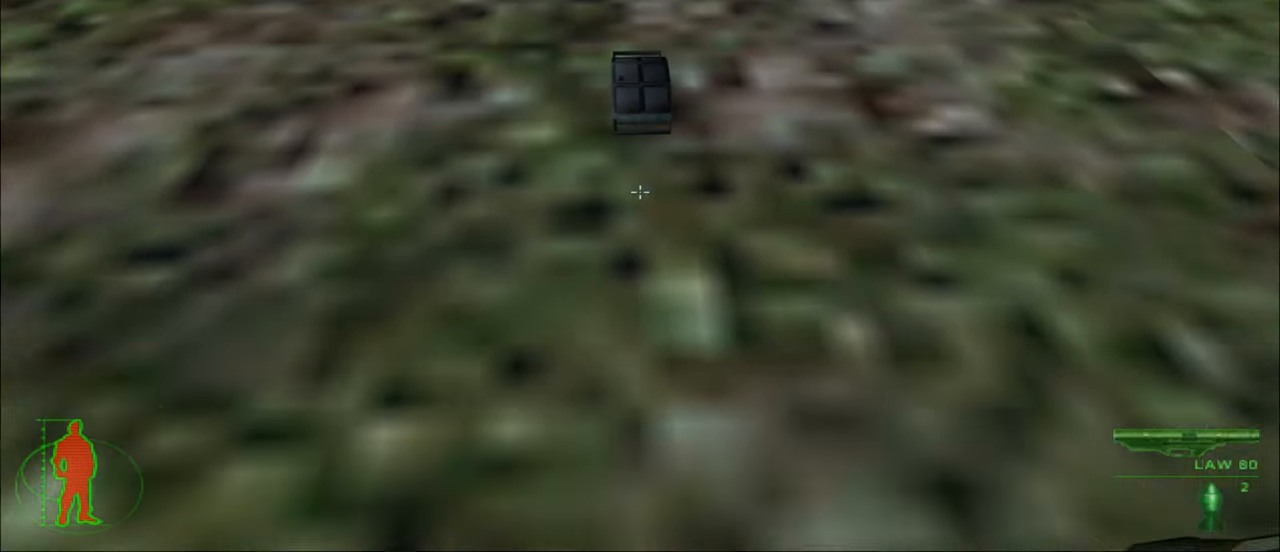
{"keys": ["s"], "mouse": [], "mouse_move": "up", "events": [[416, "ctrl", "up"]]}
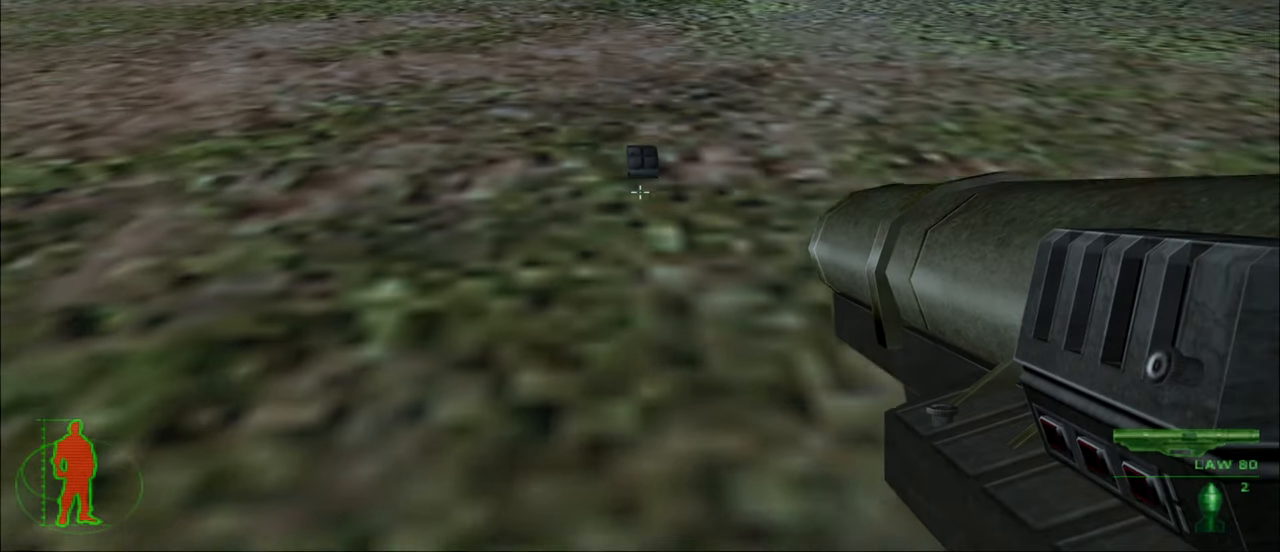
{"keys": ["s"], "mouse": [], "mouse_move": "still", "events": []}
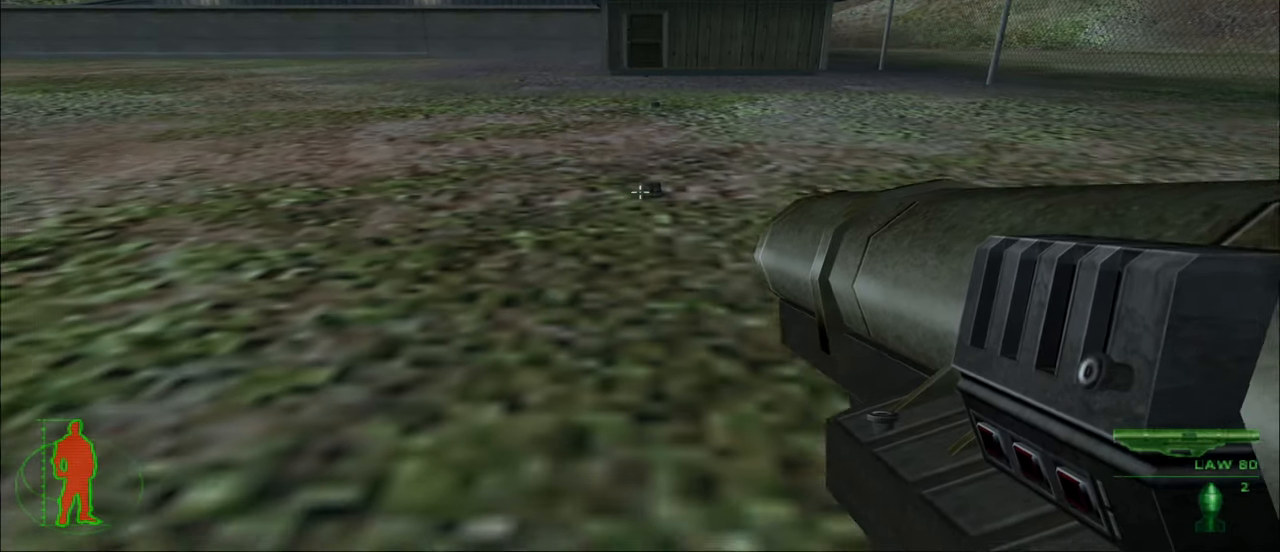
{"keys": ["s"], "mouse": [], "mouse_move": "still", "events": []}
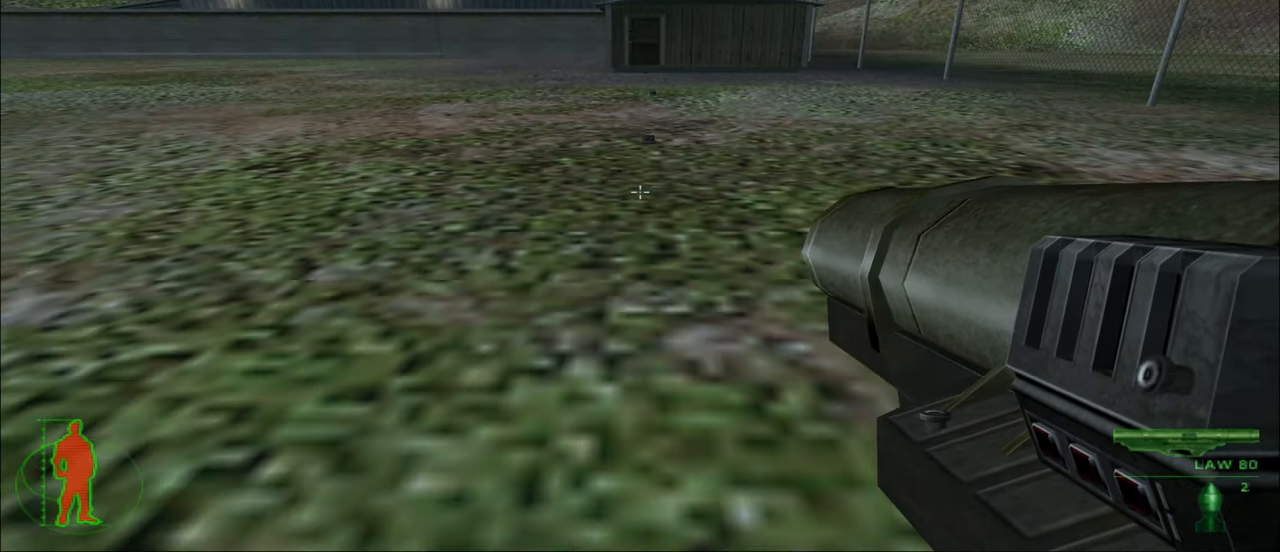
{"keys": ["s"], "mouse": [], "mouse_move": "still", "events": [[366, "3", "down"], [500, "3", "up"]]}
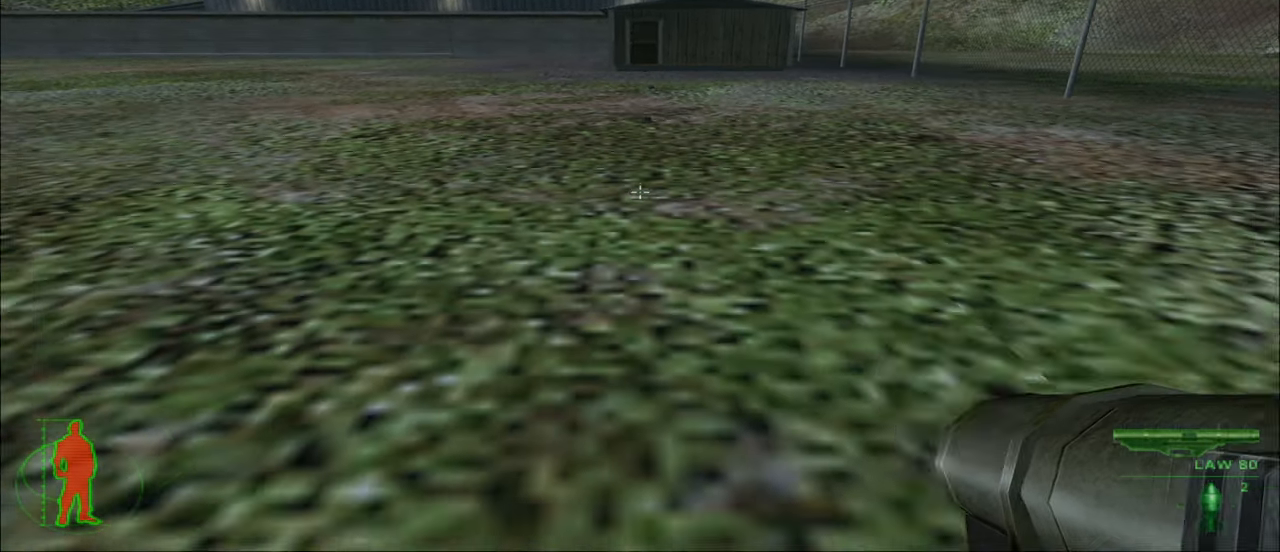
{"keys": ["s"], "mouse": [], "mouse_move": "still", "events": []}
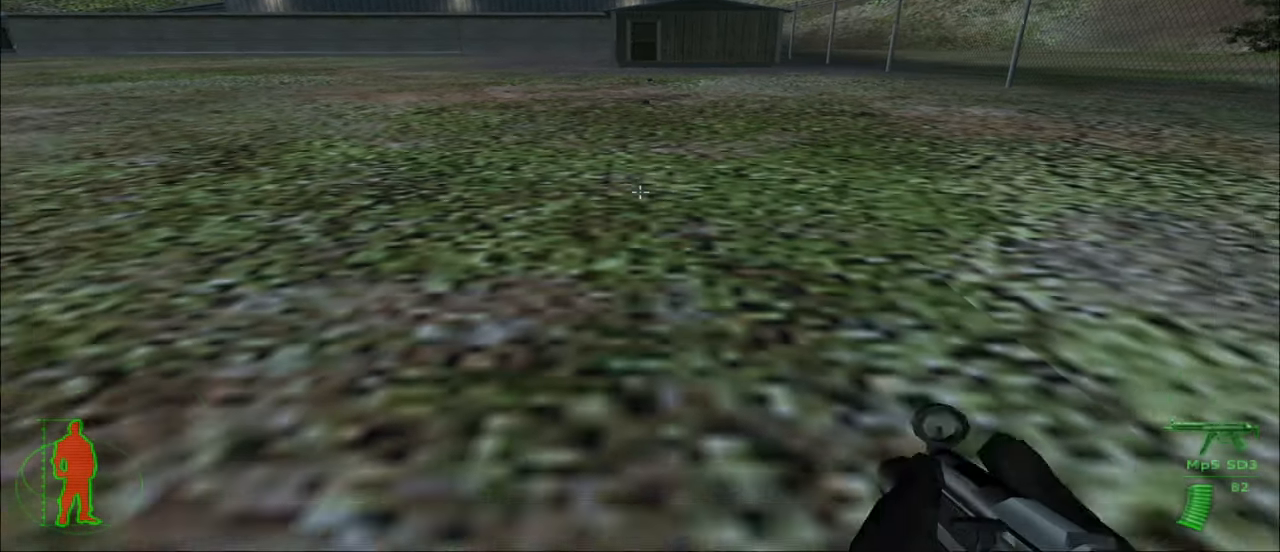
{"keys": [], "mouse": [], "mouse_move": "still", "events": [[483, "s", "up"]]}
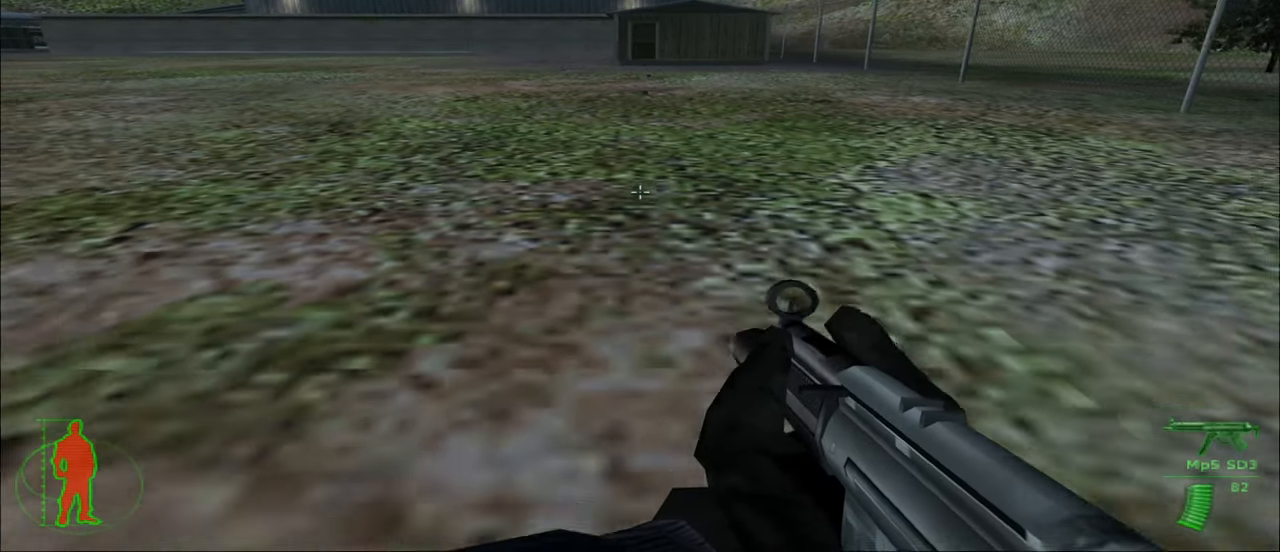
{"keys": [], "mouse": [], "mouse_move": "right", "events": [[216, "5", "down"], [266, "5", "up"]]}
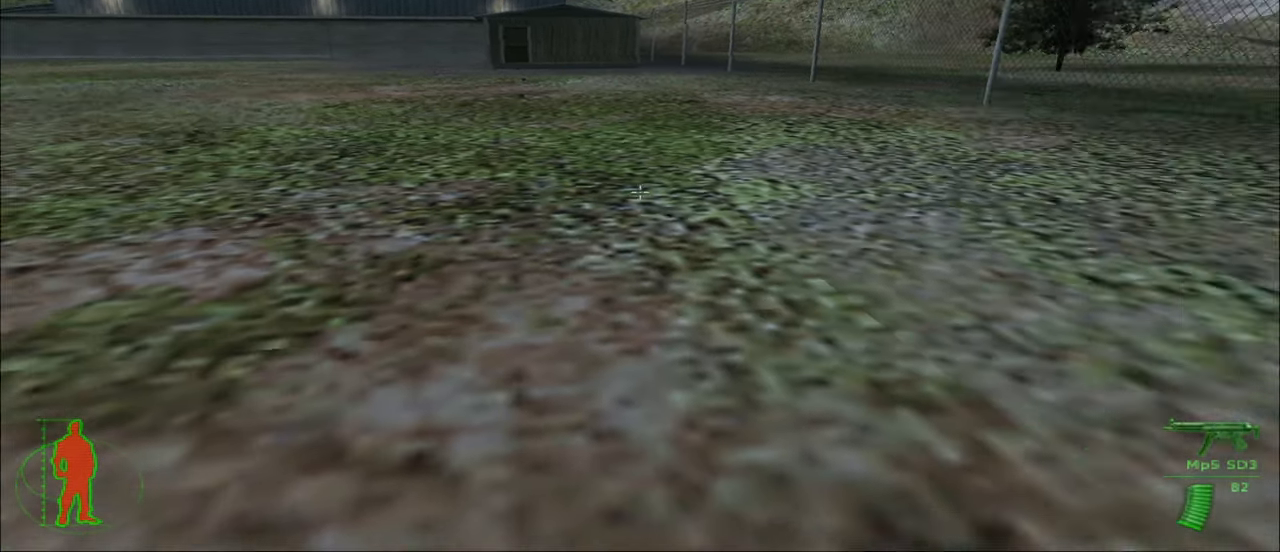
{"keys": ["w"], "mouse": [], "mouse_move": "still", "events": [[416, "w", "down"]]}
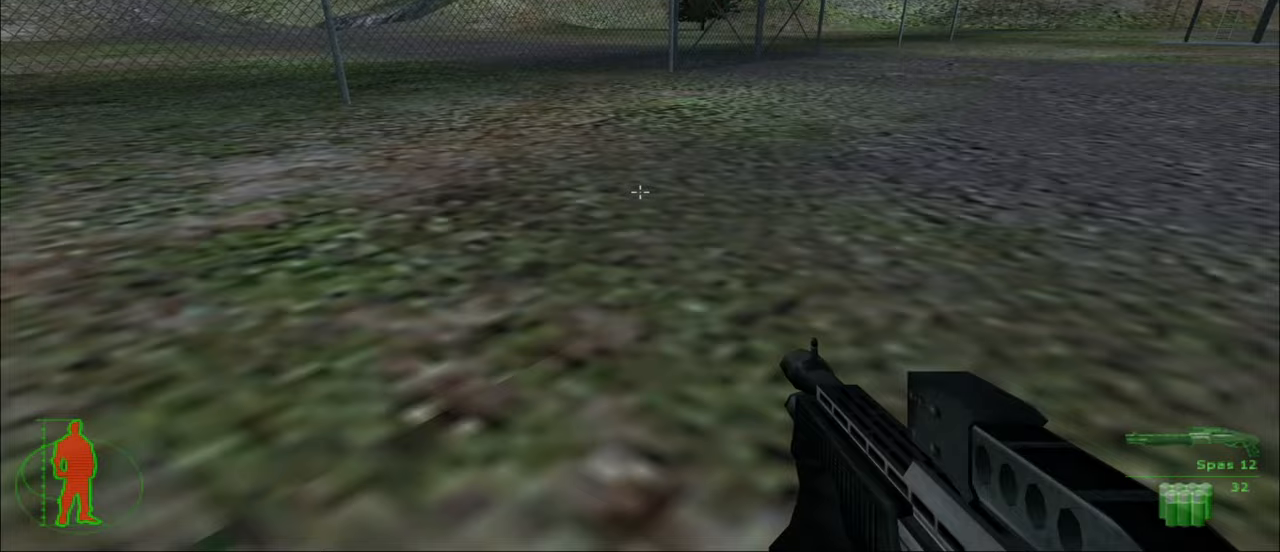
{"keys": ["5", "w"], "mouse": [], "mouse_move": "still", "events": [[433, "5", "down"]]}